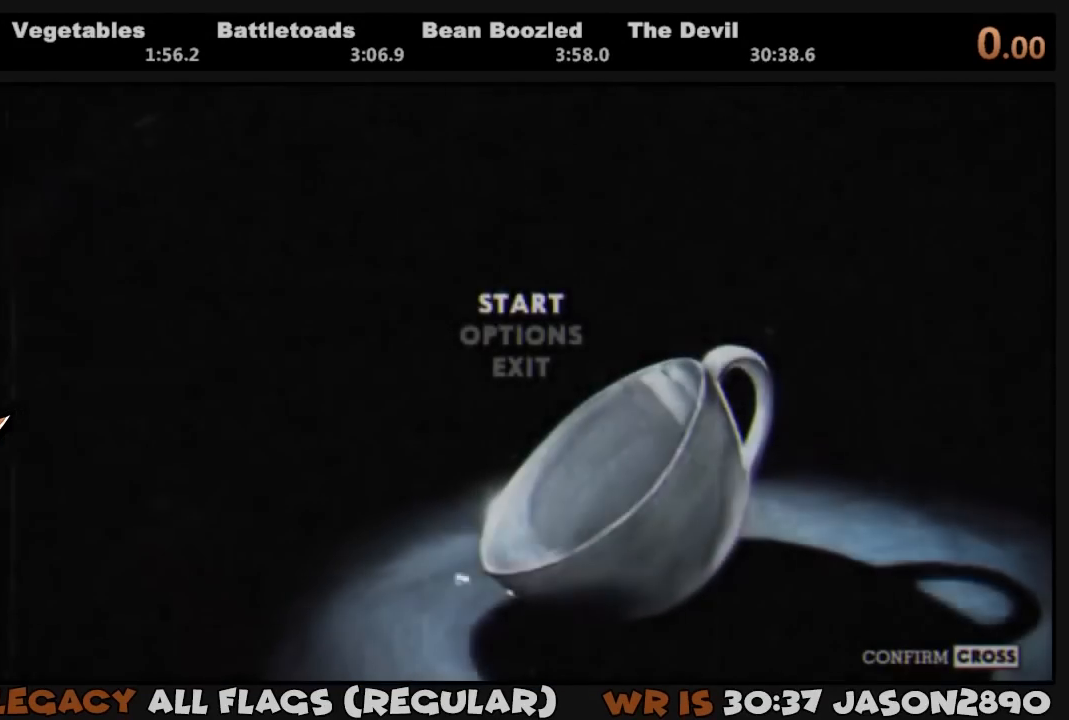
Gameplay with a controller (PlayStation layout); each line is a JSON object with the inputs held at the frame after it. "events" lists button and stick changes between this image and that frame as [ms after this image, input, new state], when the widget could be followed in between.
{"buttons": ["CROSS"], "left_stick": "center", "right_stick": "center", "events": [[100, "DPAD_DOWN", "down"], [167, "DPAD_DOWN", "up"], [200, "CROSS", "down"], [300, "CROSS", "up"], [367, "DPAD_DOWN", "down"], [467, "CROSS", "down"], [467, "DPAD_DOWN", "up"]]}
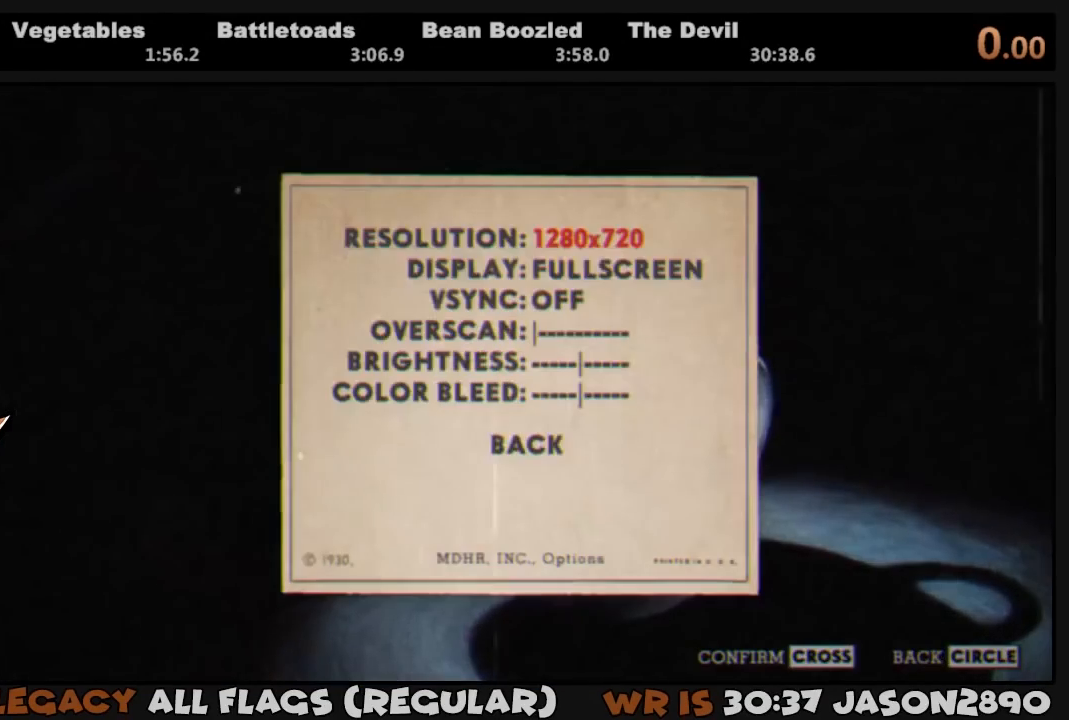
{"buttons": ["CIRCLE"], "left_stick": "center", "right_stick": "center", "events": [[67, "CROSS", "up"], [333, "CIRCLE", "down"], [400, "CIRCLE", "up"], [467, "CIRCLE", "down"]]}
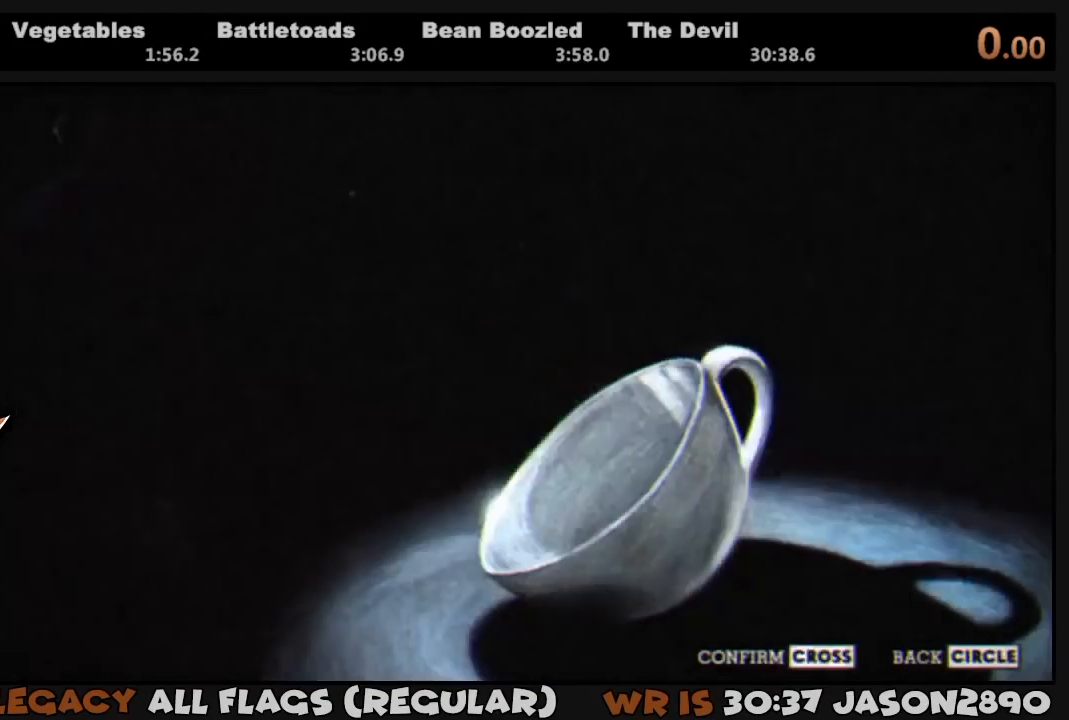
{"buttons": [], "left_stick": "center", "right_stick": "center", "events": [[33, "CIRCLE", "up"], [67, "DPAD_UP", "down"], [133, "CROSS", "down"], [167, "DPAD_UP", "up"], [200, "CROSS", "up"], [267, "TRIANGLE", "down"], [333, "TRIANGLE", "up"], [367, "DPAD_UP", "down"], [433, "CROSS", "down"], [433, "DPAD_UP", "up"], [500, "CROSS", "up"]]}
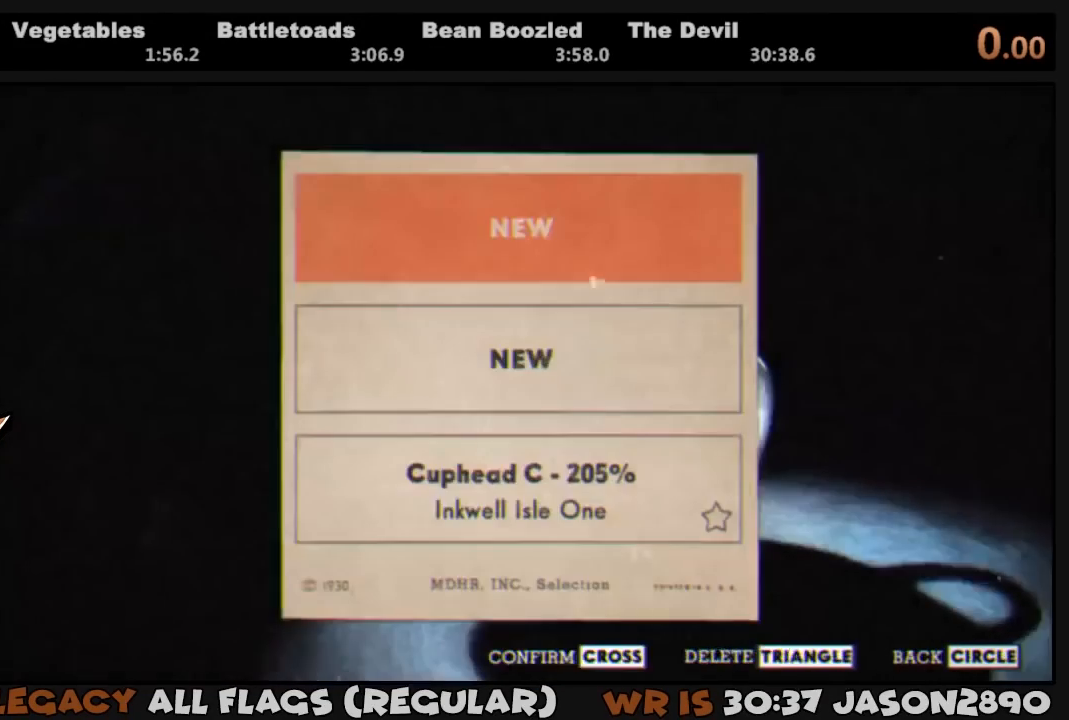
{"buttons": [], "left_stick": "center", "right_stick": "center", "events": [[67, "CROSS", "down"], [100, "CROSS", "up"], [167, "CROSS", "down"], [233, "CROSS", "up"]]}
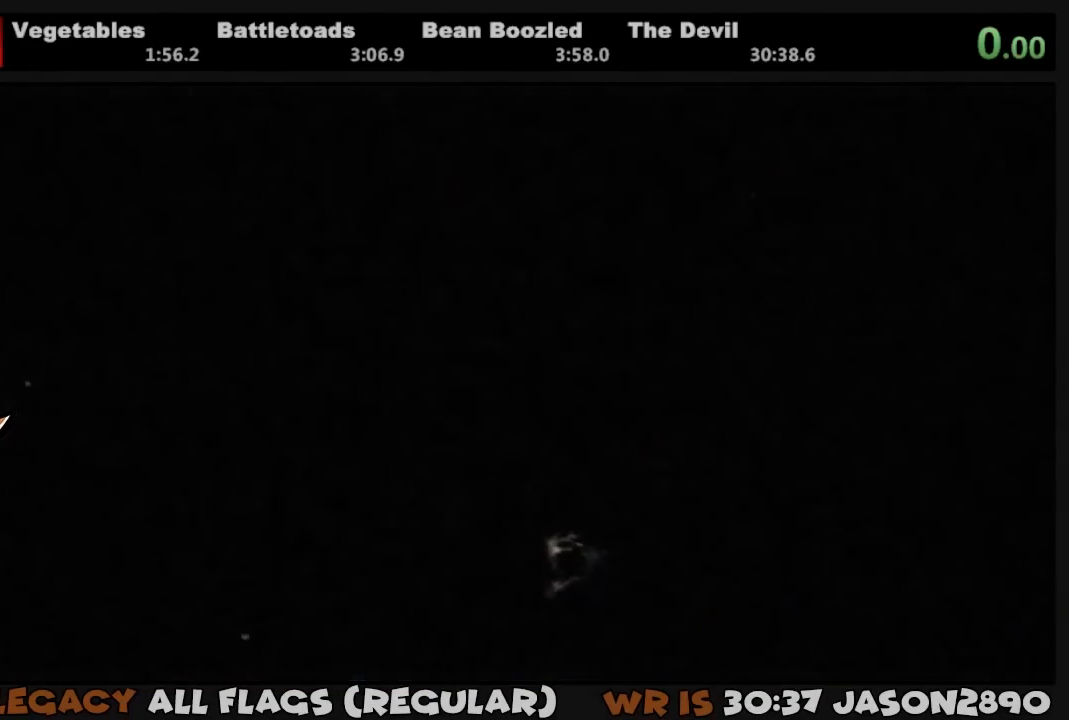
{"buttons": [], "left_stick": "center", "right_stick": "center", "events": []}
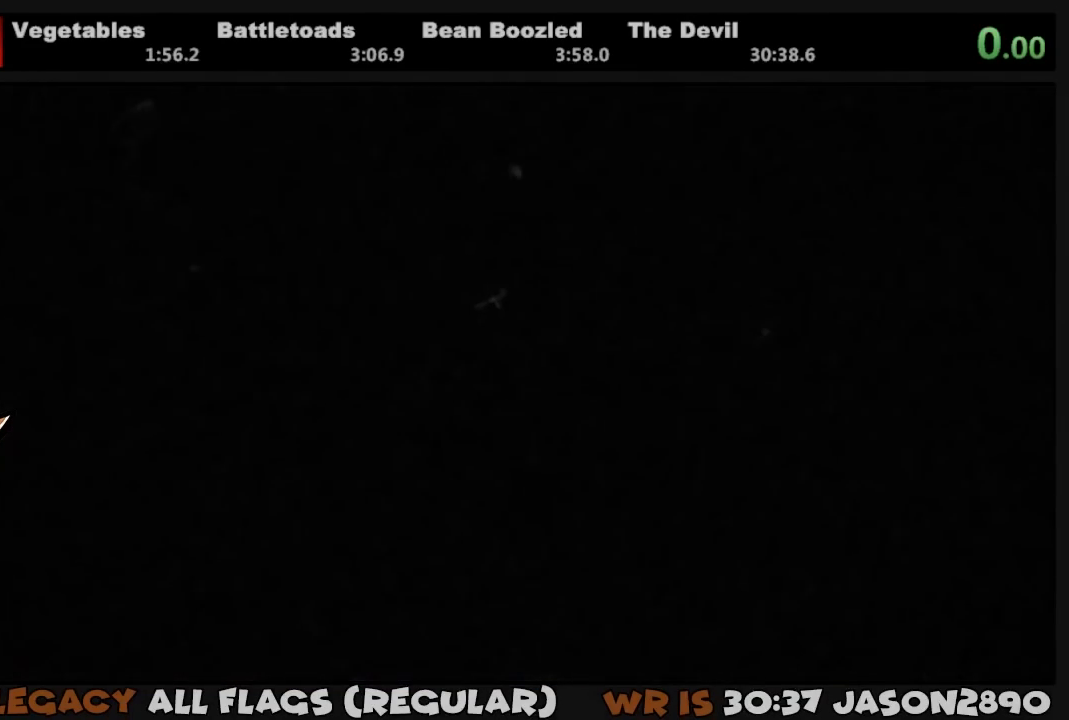
{"buttons": [], "left_stick": "center", "right_stick": "center", "events": []}
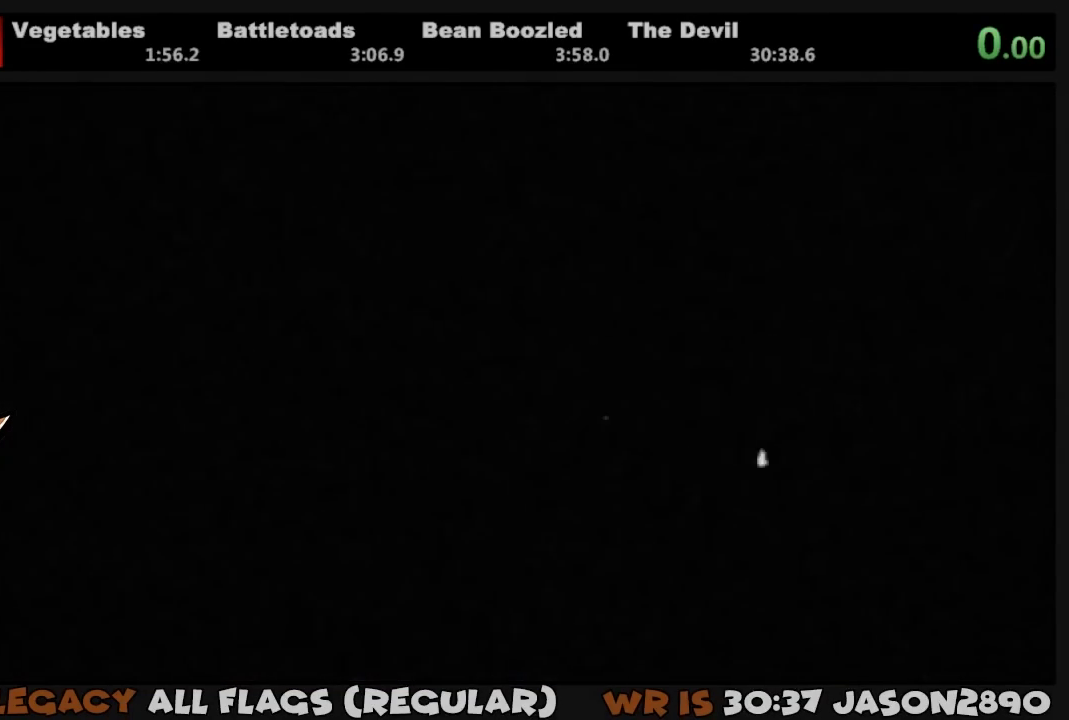
{"buttons": [], "left_stick": "center", "right_stick": "center", "events": []}
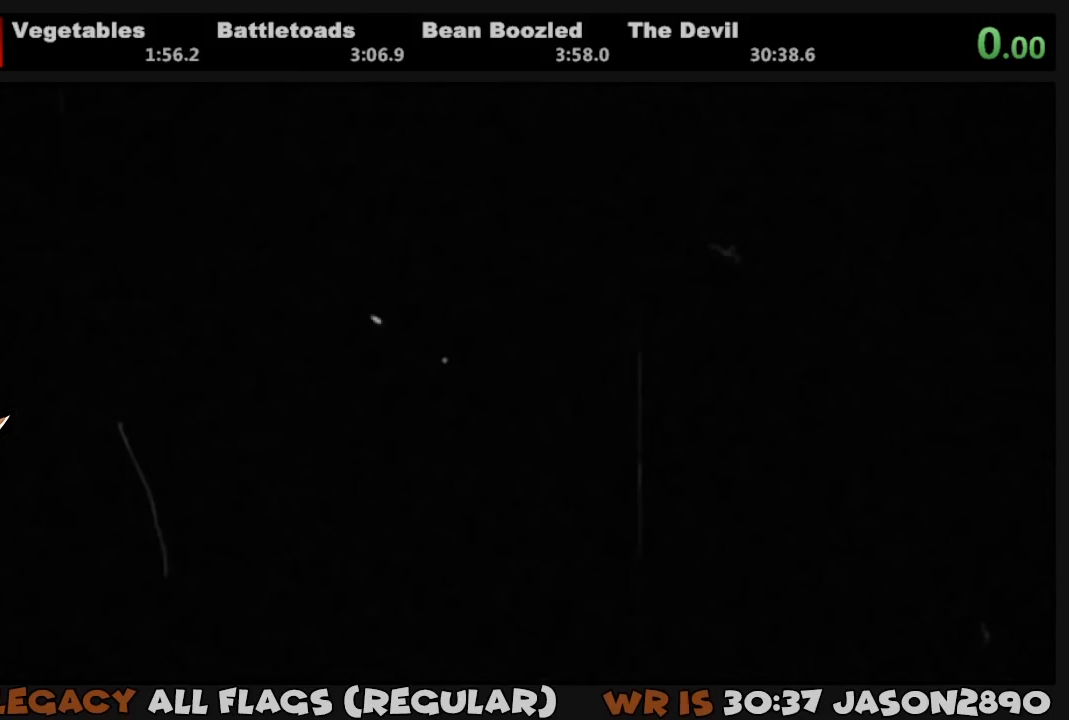
{"buttons": [], "left_stick": "center", "right_stick": "center", "events": []}
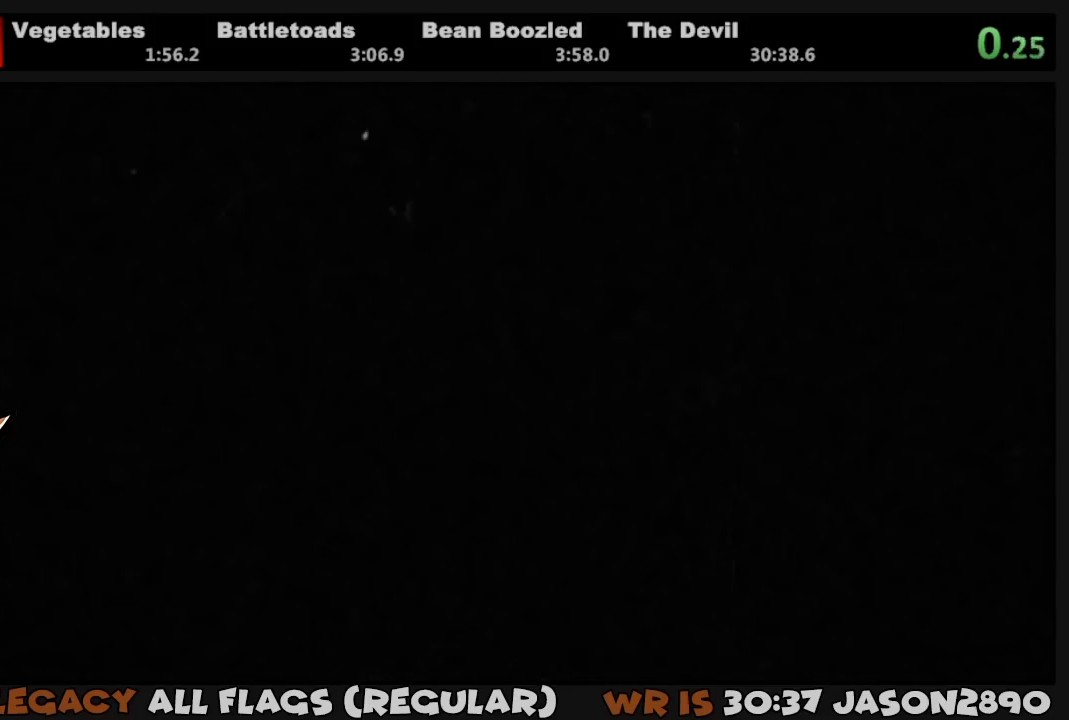
{"buttons": [], "left_stick": "center", "right_stick": "center", "events": []}
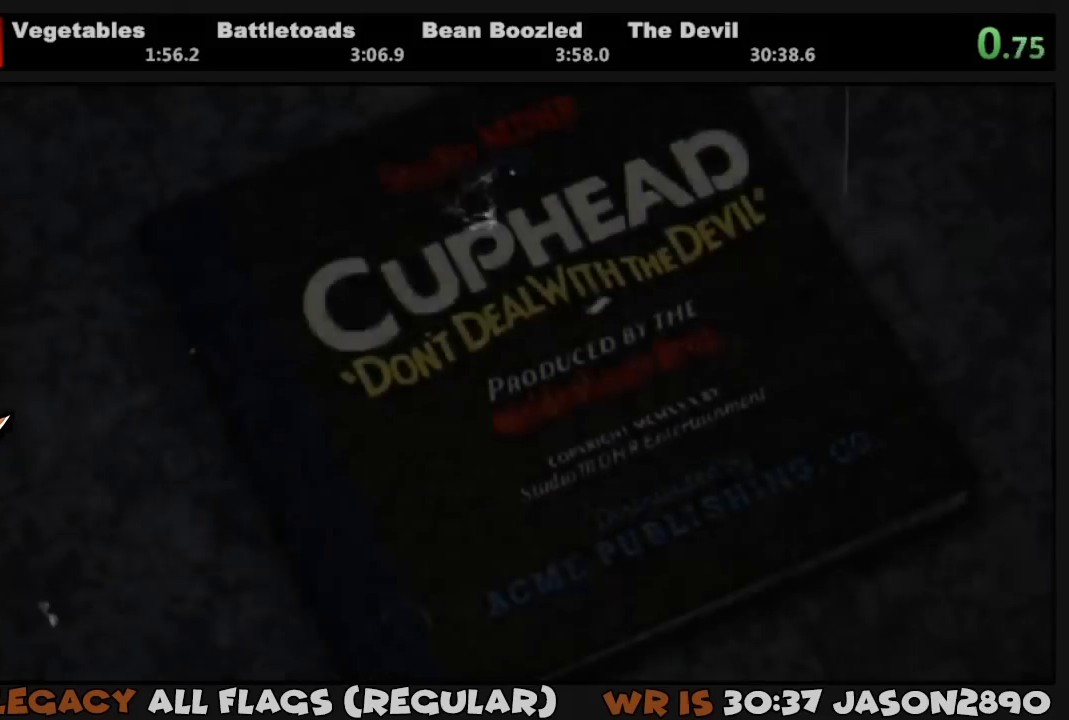
{"buttons": [], "left_stick": "center", "right_stick": "center", "events": []}
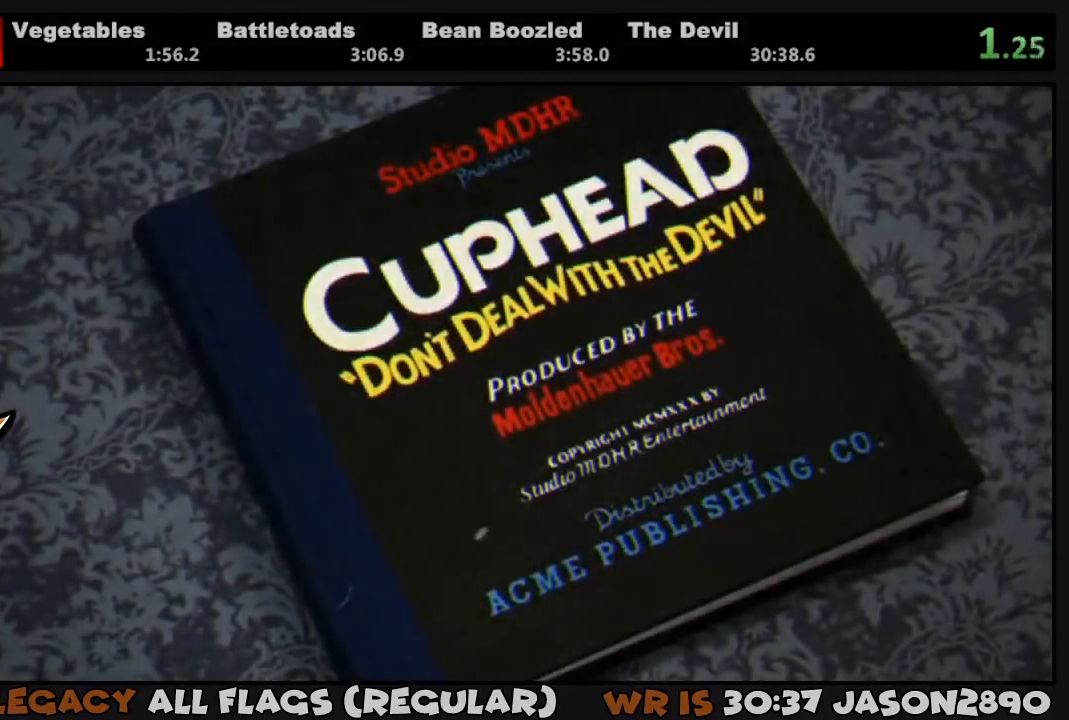
{"buttons": [], "left_stick": "center", "right_stick": "center", "events": []}
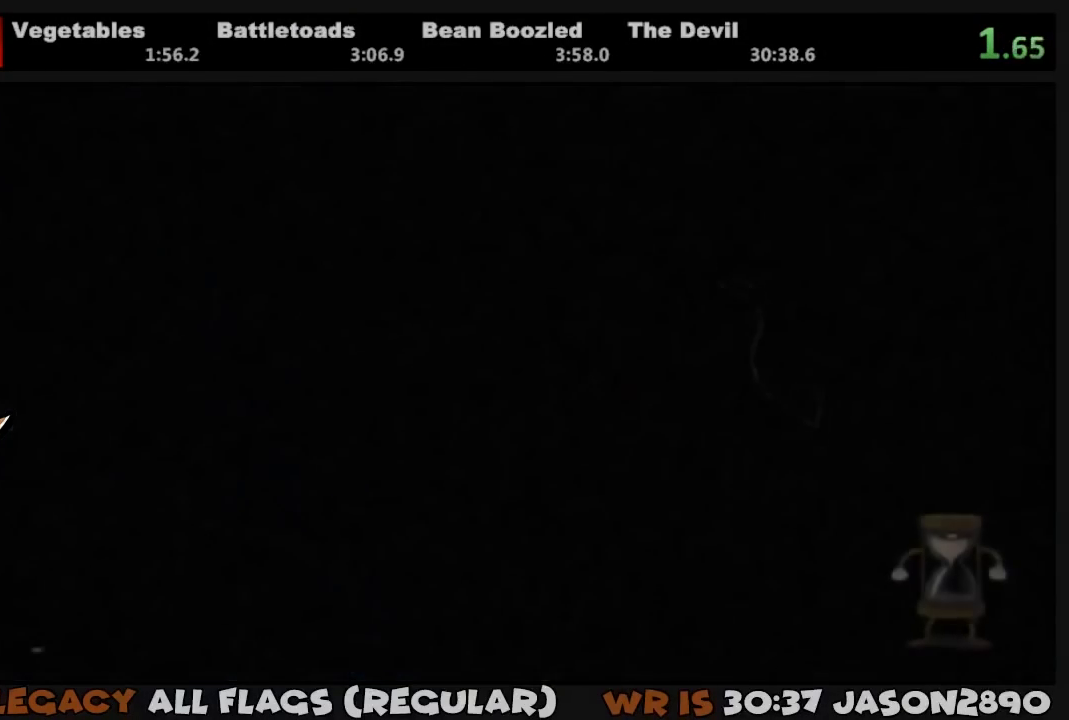
{"buttons": [], "left_stick": "center", "right_stick": "center", "events": []}
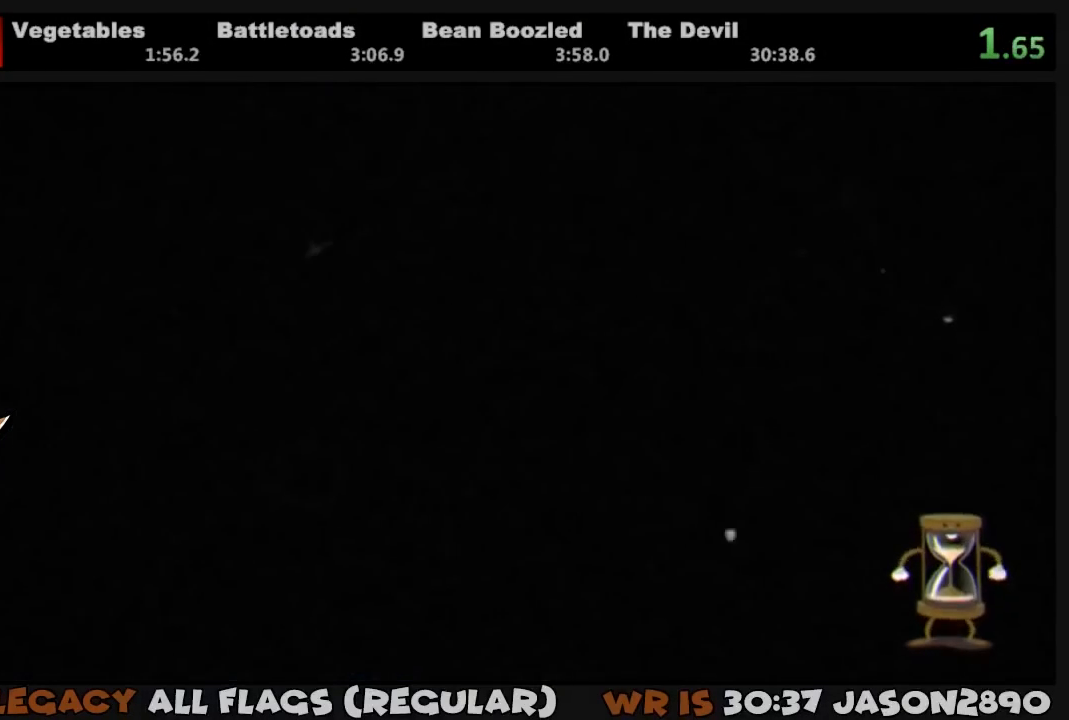
{"buttons": [], "left_stick": "center", "right_stick": "center", "events": []}
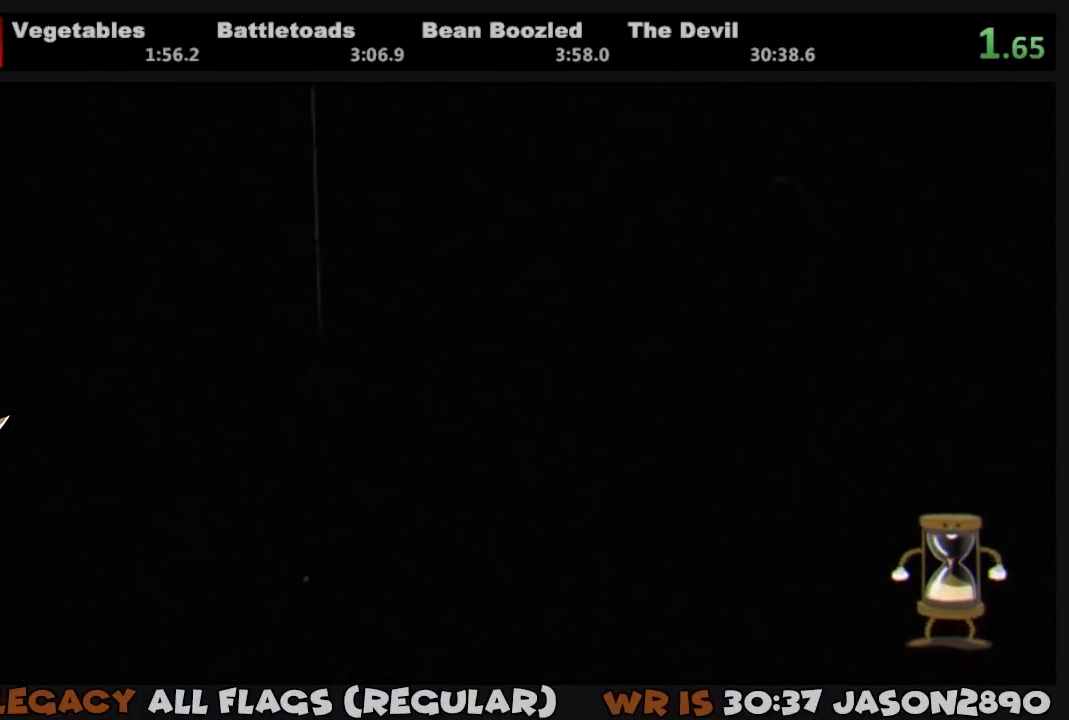
{"buttons": [], "left_stick": "center", "right_stick": "center", "events": []}
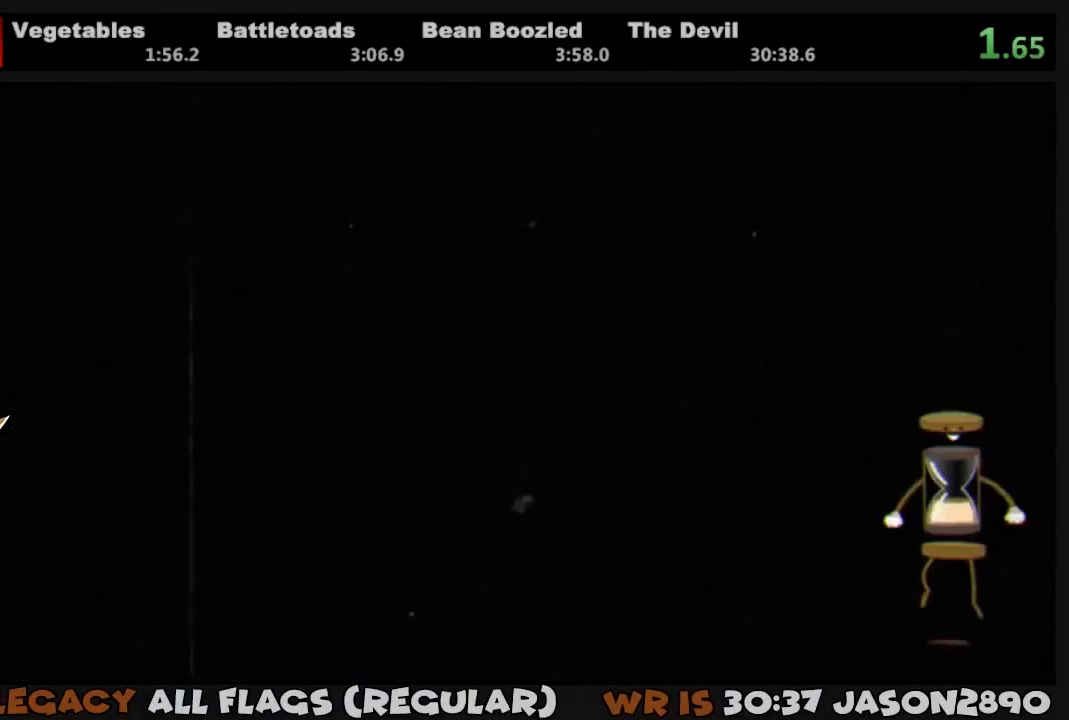
{"buttons": ["DPAD_DOWN", "DPAD_RIGHT"], "left_stick": "center", "right_stick": "center", "events": [[367, "DPAD_RIGHT", "down"], [433, "DPAD_DOWN", "down"]]}
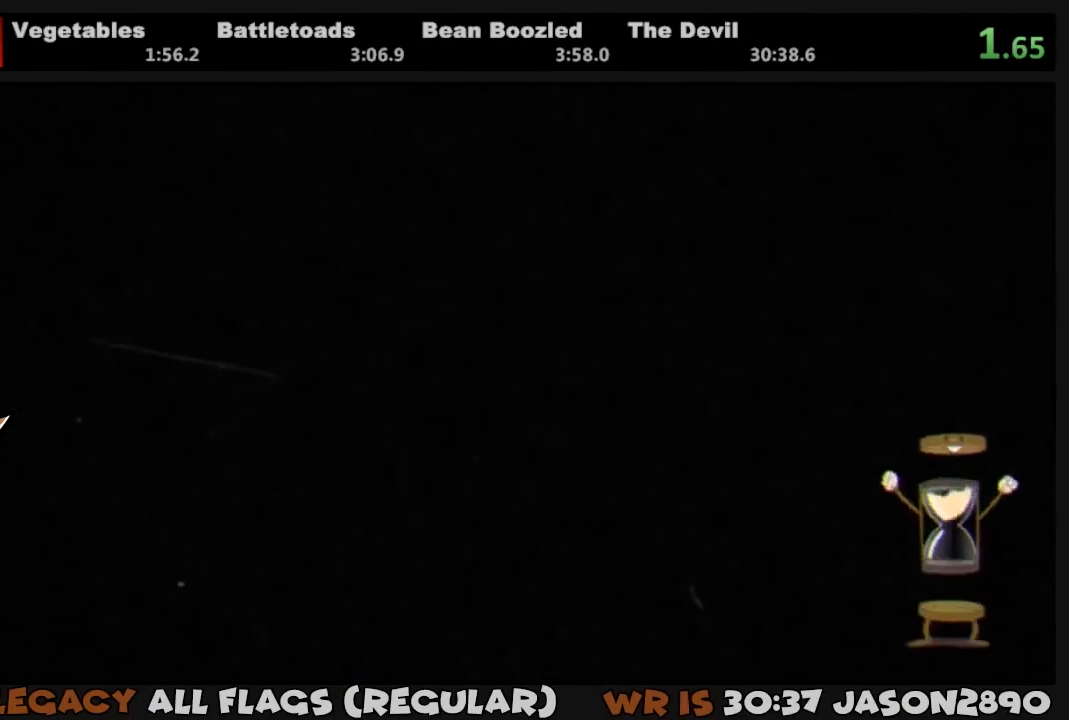
{"buttons": ["DPAD_DOWN", "DPAD_RIGHT"], "left_stick": "center", "right_stick": "center", "events": []}
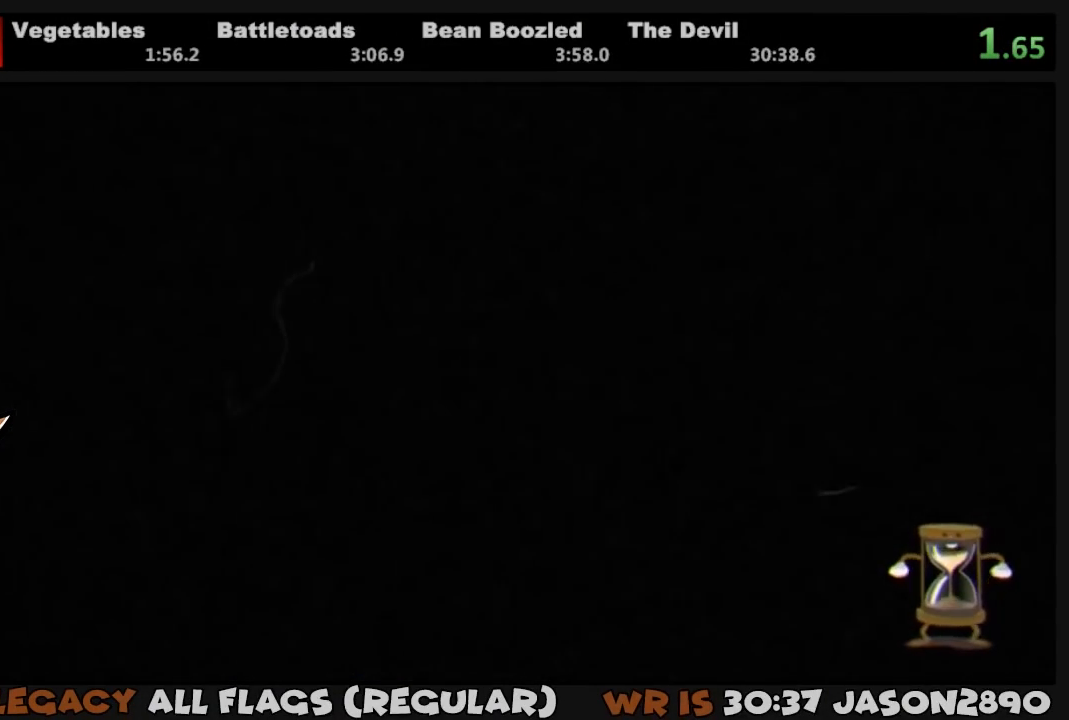
{"buttons": ["DPAD_DOWN", "DPAD_RIGHT"], "left_stick": "center", "right_stick": "center", "events": []}
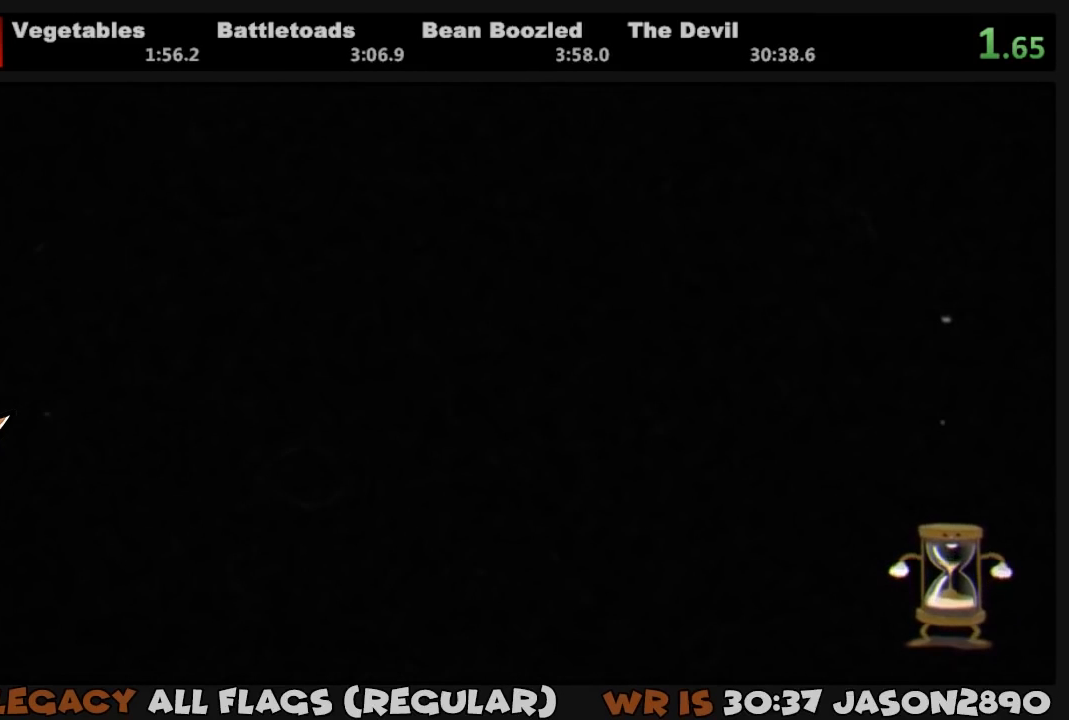
{"buttons": ["DPAD_DOWN", "DPAD_RIGHT"], "left_stick": "center", "right_stick": "center", "events": []}
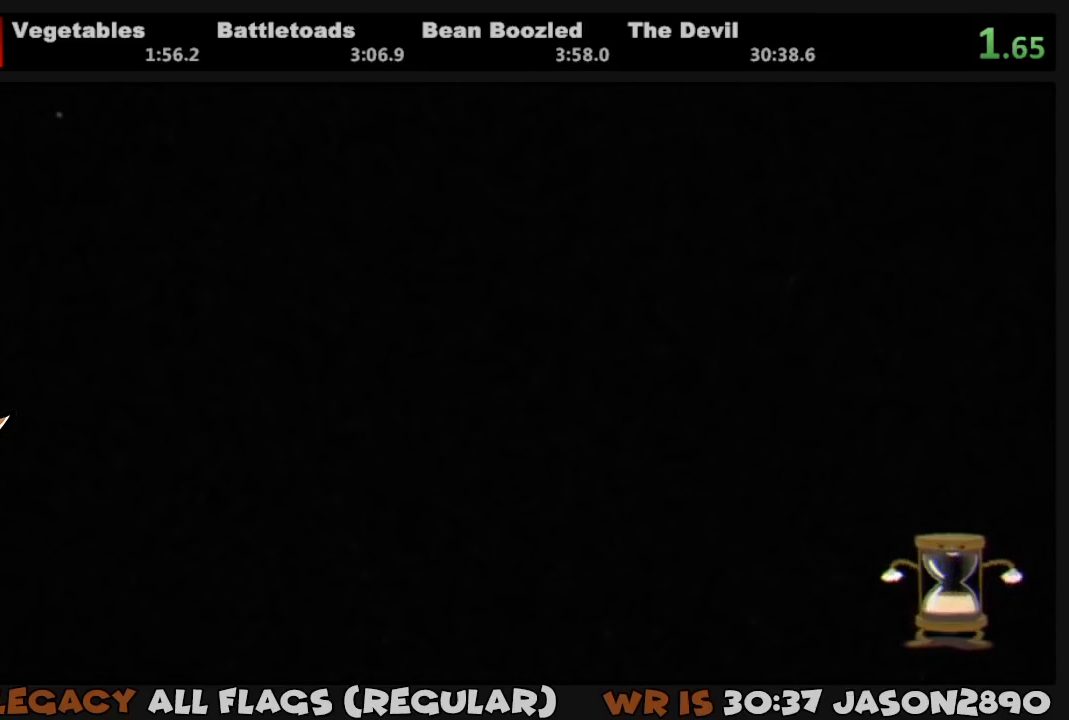
{"buttons": ["DPAD_DOWN", "DPAD_RIGHT"], "left_stick": "center", "right_stick": "center", "events": []}
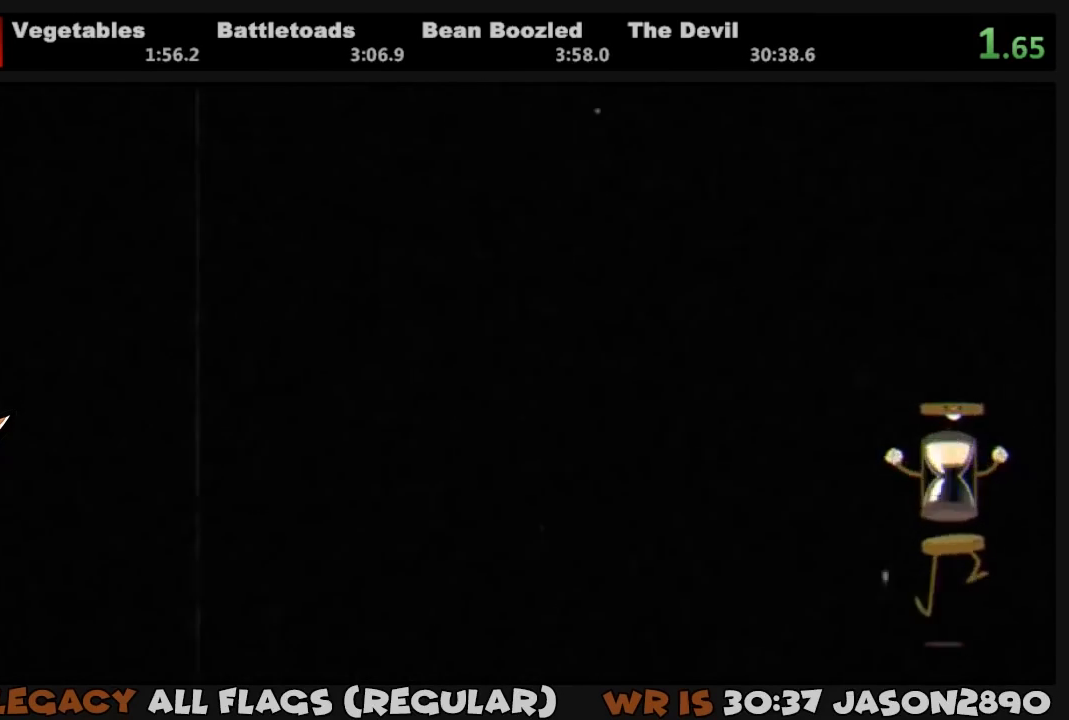
{"buttons": [], "left_stick": "center", "right_stick": "center", "events": [[67, "DPAD_DOWN", "up"], [100, "DPAD_RIGHT", "up"]]}
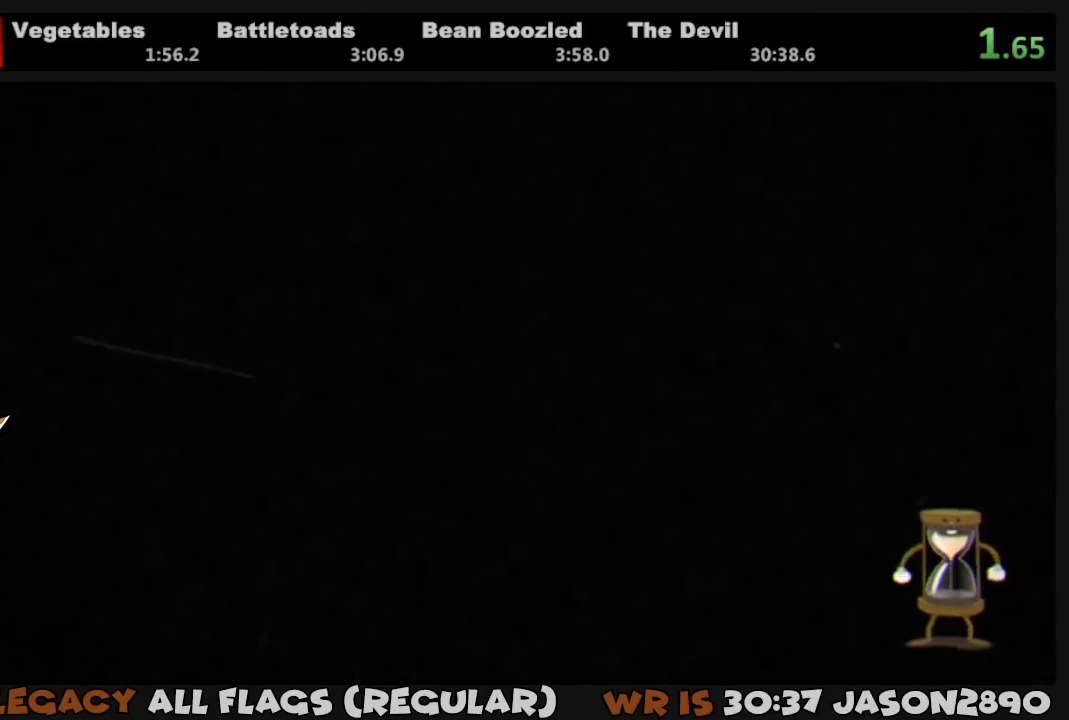
{"buttons": [], "left_stick": "center", "right_stick": "center", "events": []}
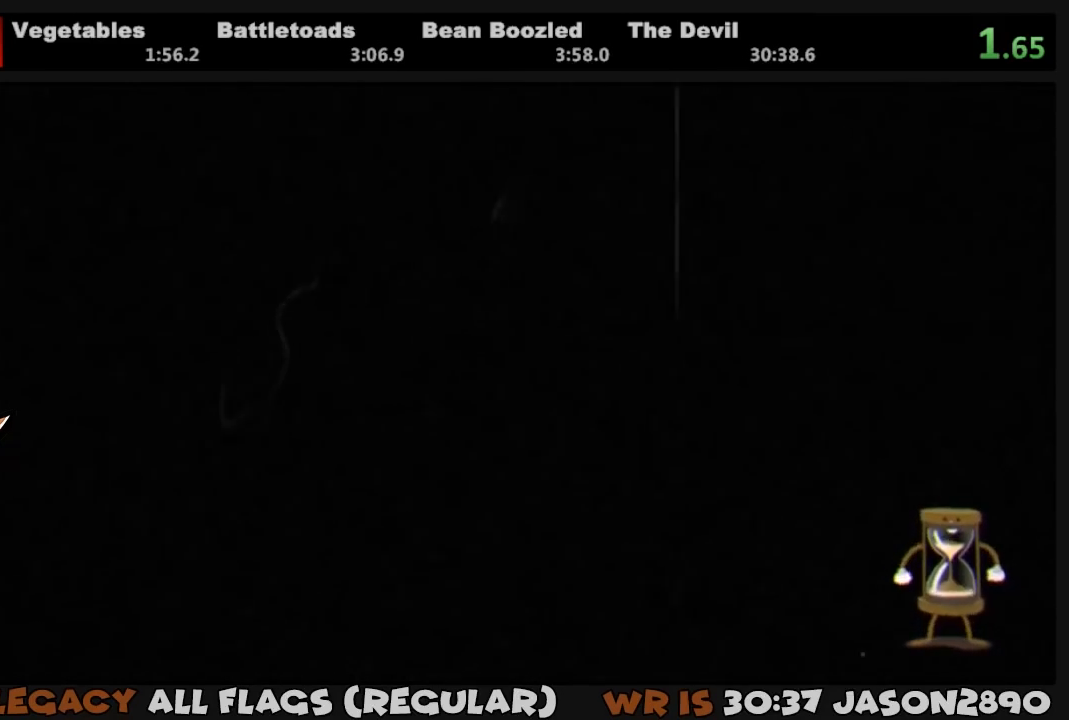
{"buttons": [], "left_stick": "center", "right_stick": "center", "events": []}
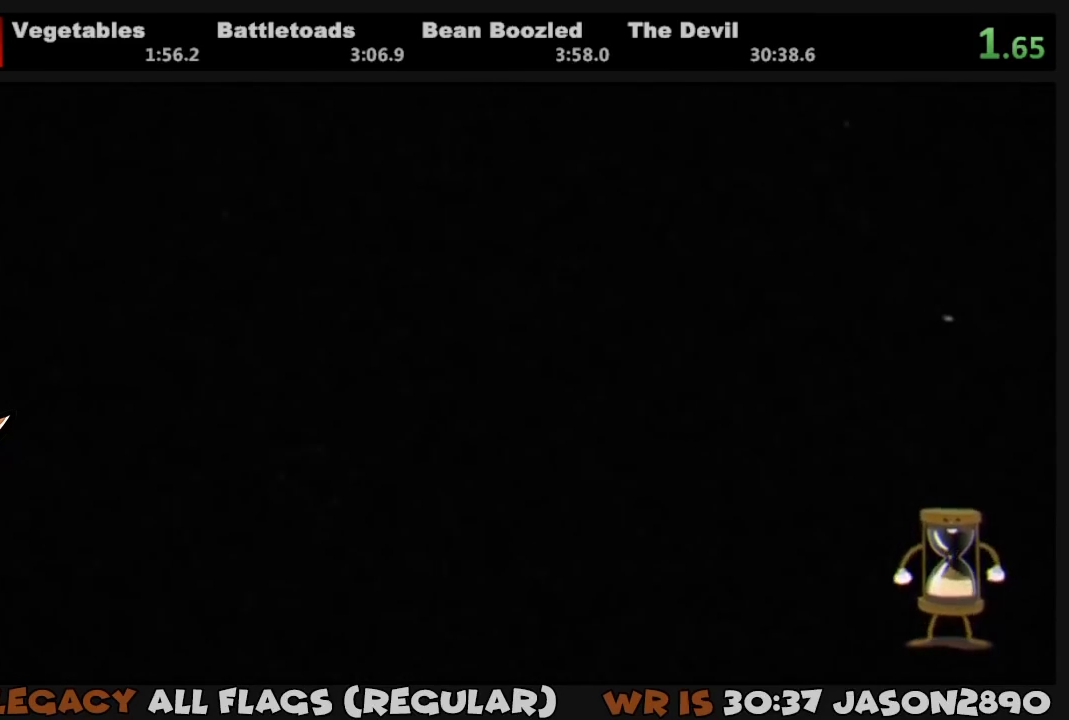
{"buttons": [], "left_stick": "center", "right_stick": "center", "events": []}
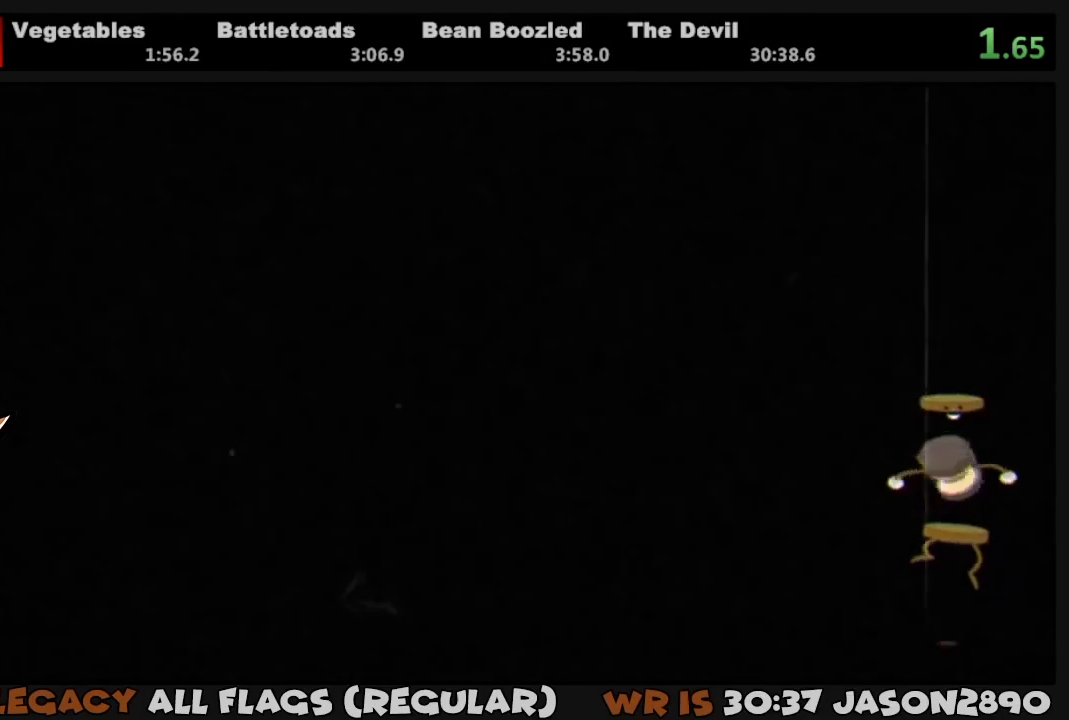
{"buttons": [], "left_stick": "center", "right_stick": "center", "events": []}
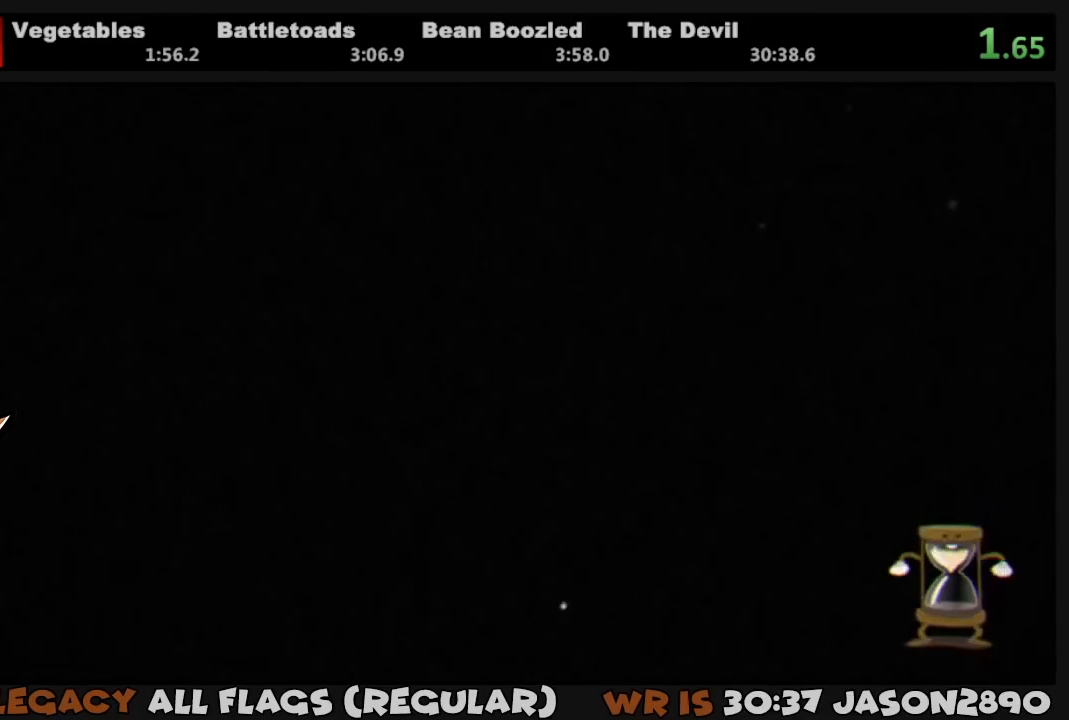
{"buttons": [], "left_stick": "center", "right_stick": "center", "events": []}
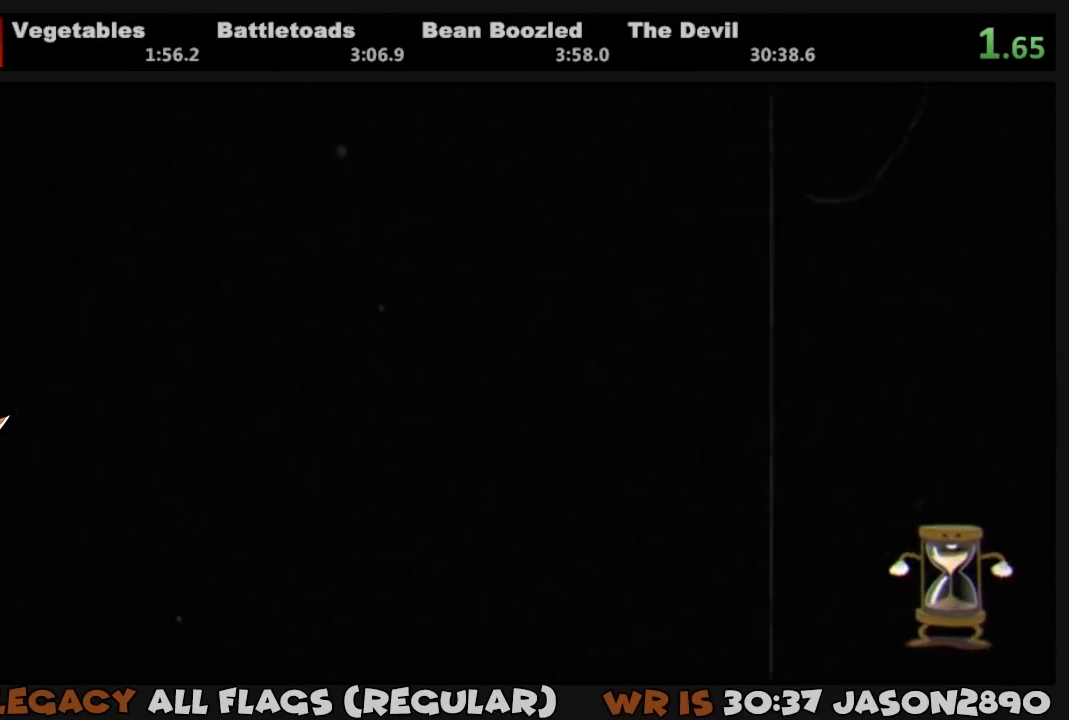
{"buttons": [], "left_stick": "center", "right_stick": "center", "events": []}
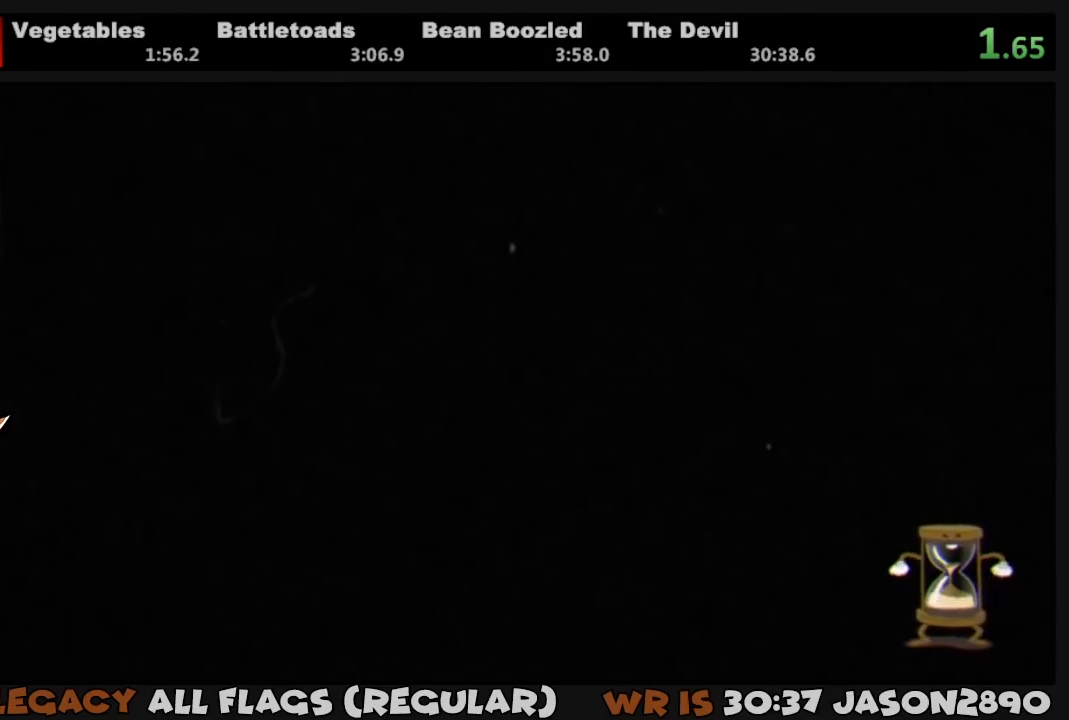
{"buttons": [], "left_stick": "center", "right_stick": "center", "events": []}
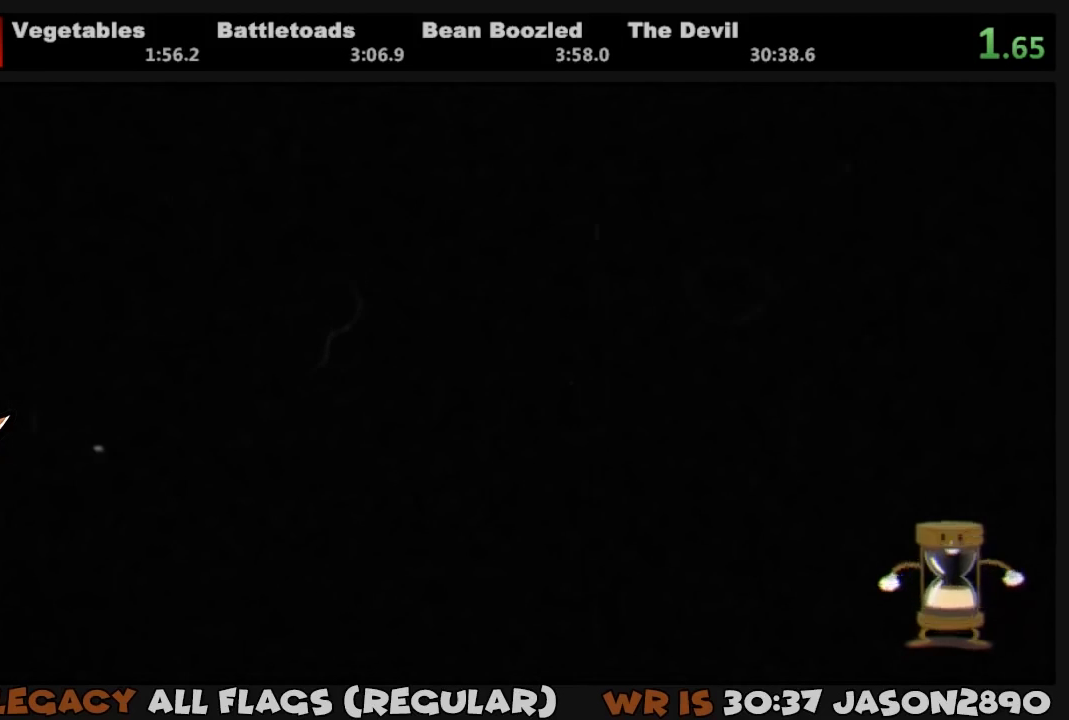
{"buttons": [], "left_stick": "center", "right_stick": "center", "events": []}
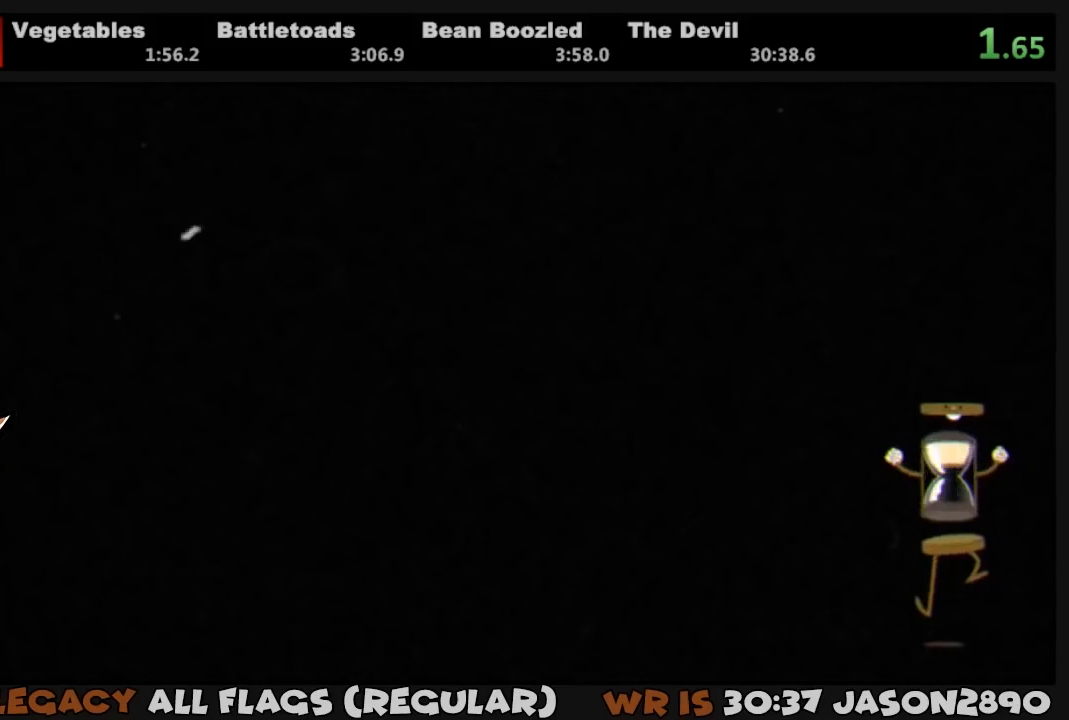
{"buttons": [], "left_stick": "center", "right_stick": "center", "events": []}
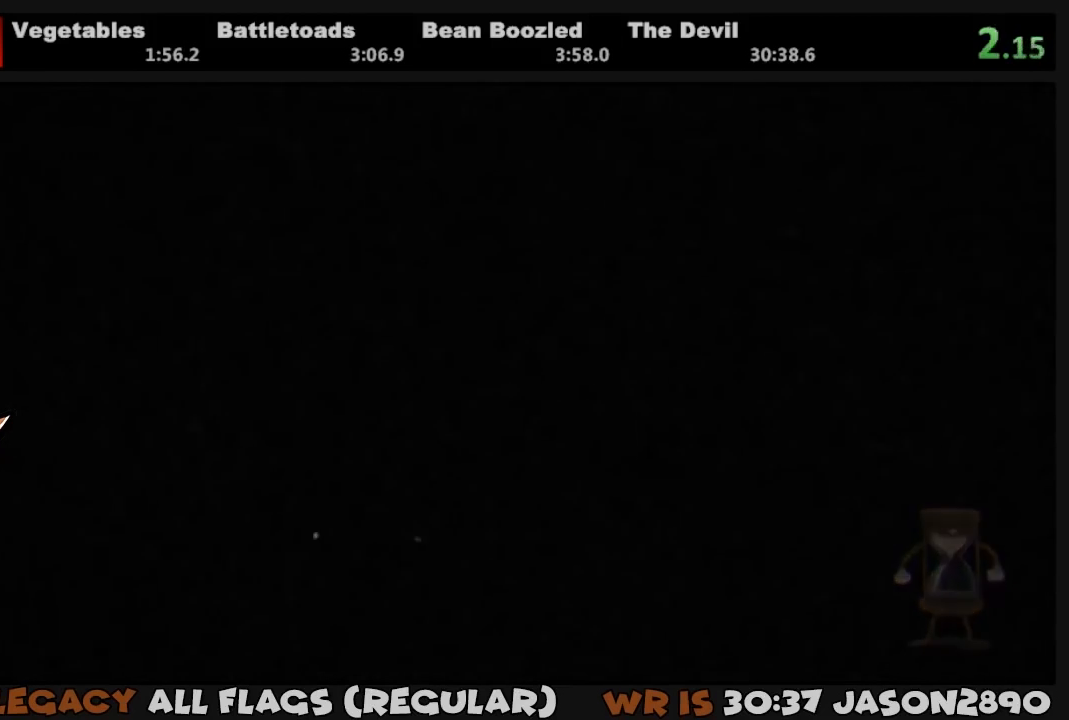
{"buttons": [], "left_stick": "center", "right_stick": "center", "events": []}
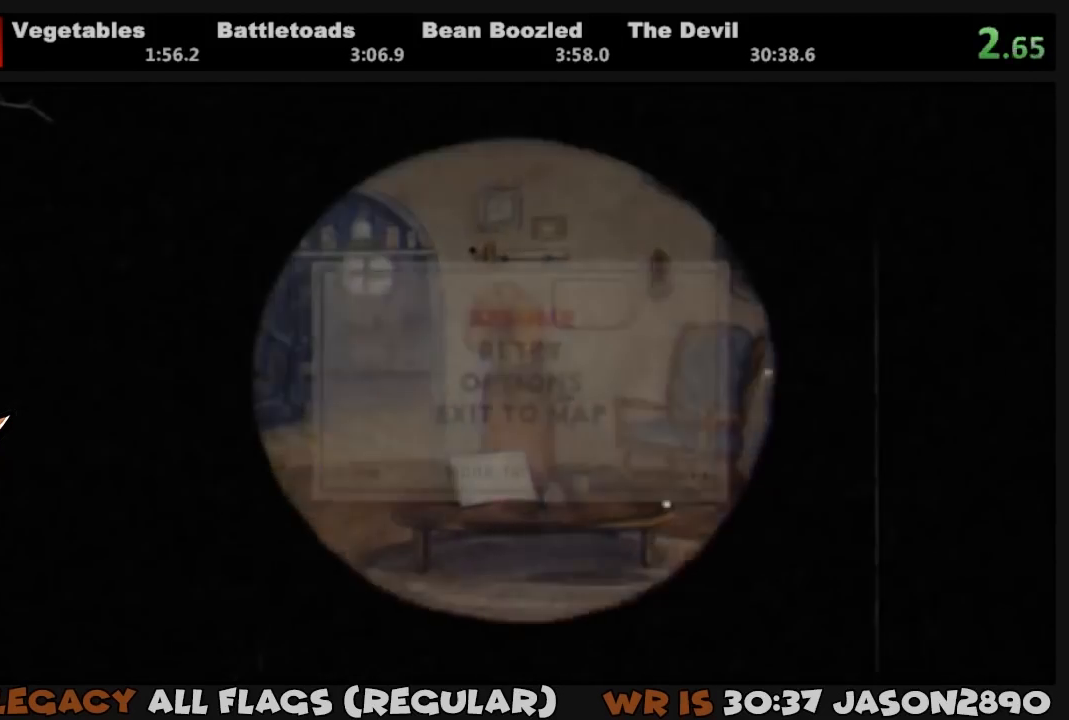
{"buttons": ["CROSS"], "left_stick": "center", "right_stick": "center", "events": [[267, "DPAD_UP", "down"], [333, "CROSS", "down"], [333, "DPAD_UP", "up"]]}